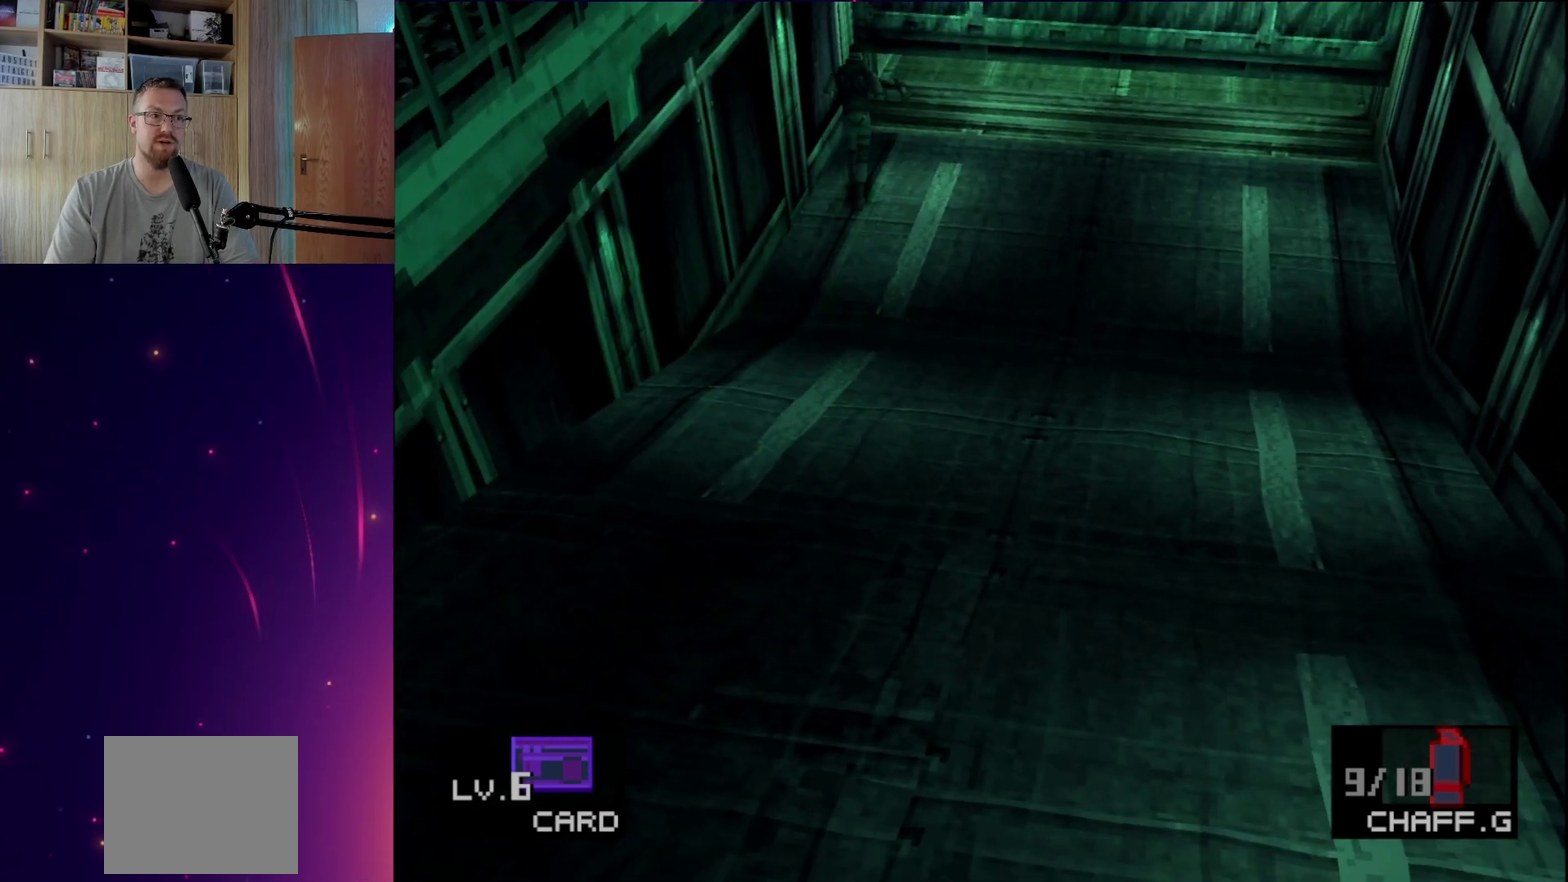
Gameplay with a controller (PlayStation layout); each line is a JSON object with the inputs held at the frame after it (dt_ms = milliseconds from this image to that frame). "events" lists button and stick changes between this image and that frame as [ms after this image, input, new state], when the widget could be followed in between. This overlay highlights the sticks when they move; stick clicks (L3 R3) are not distinguishable. Not read: L3 R3 left_stick right_stick.
{"dt_ms": 500, "buttons": [], "events": [[350, "CROSS", "down"], [467, "CROSS", "up"]]}
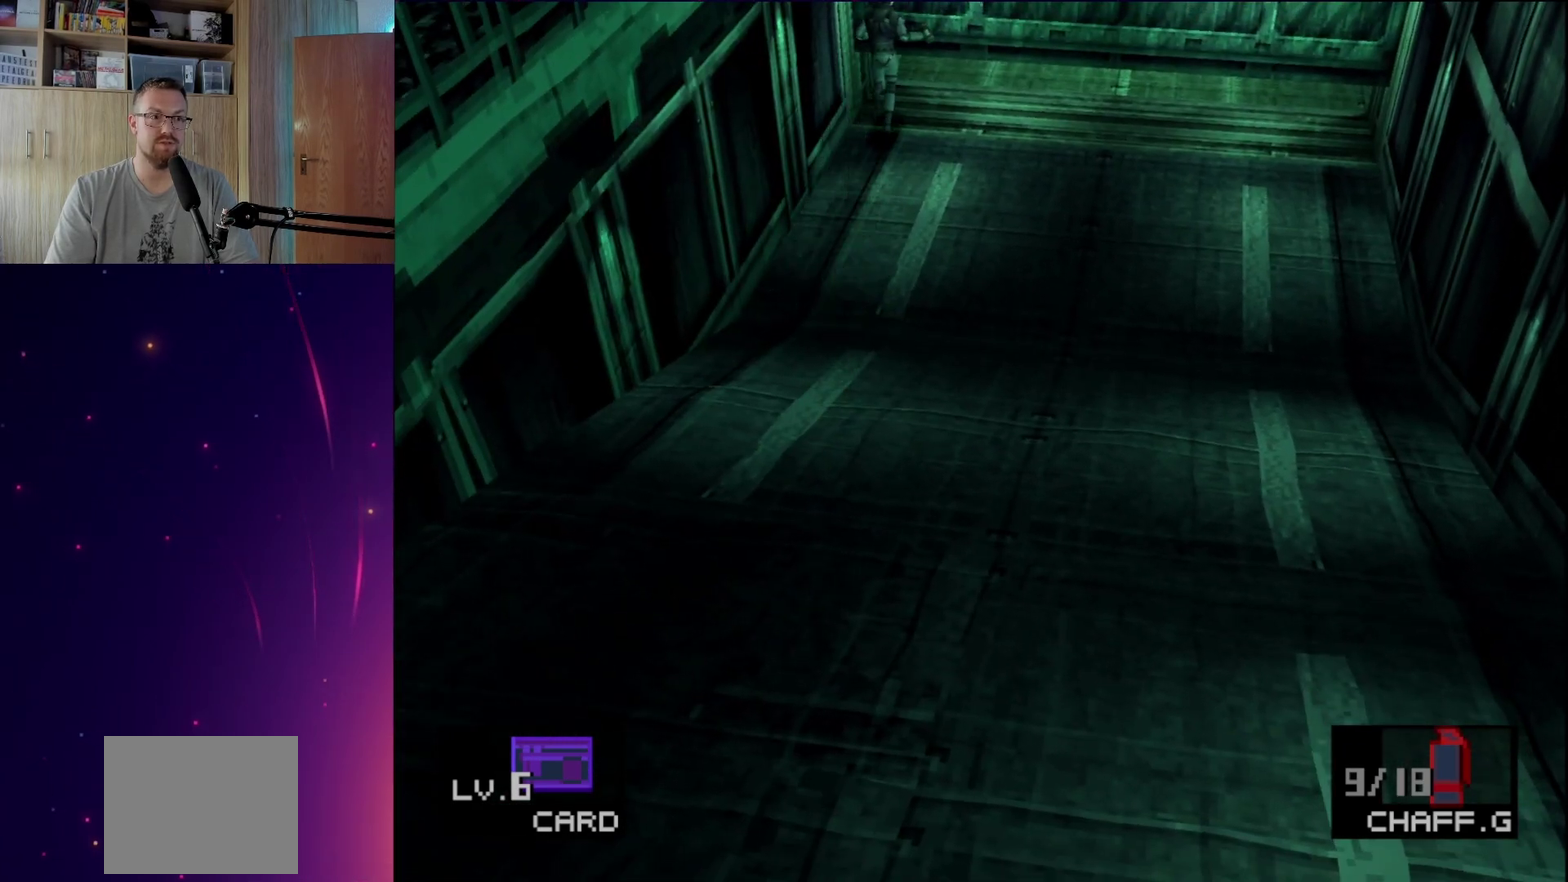
{"dt_ms": 500, "buttons": [], "events": []}
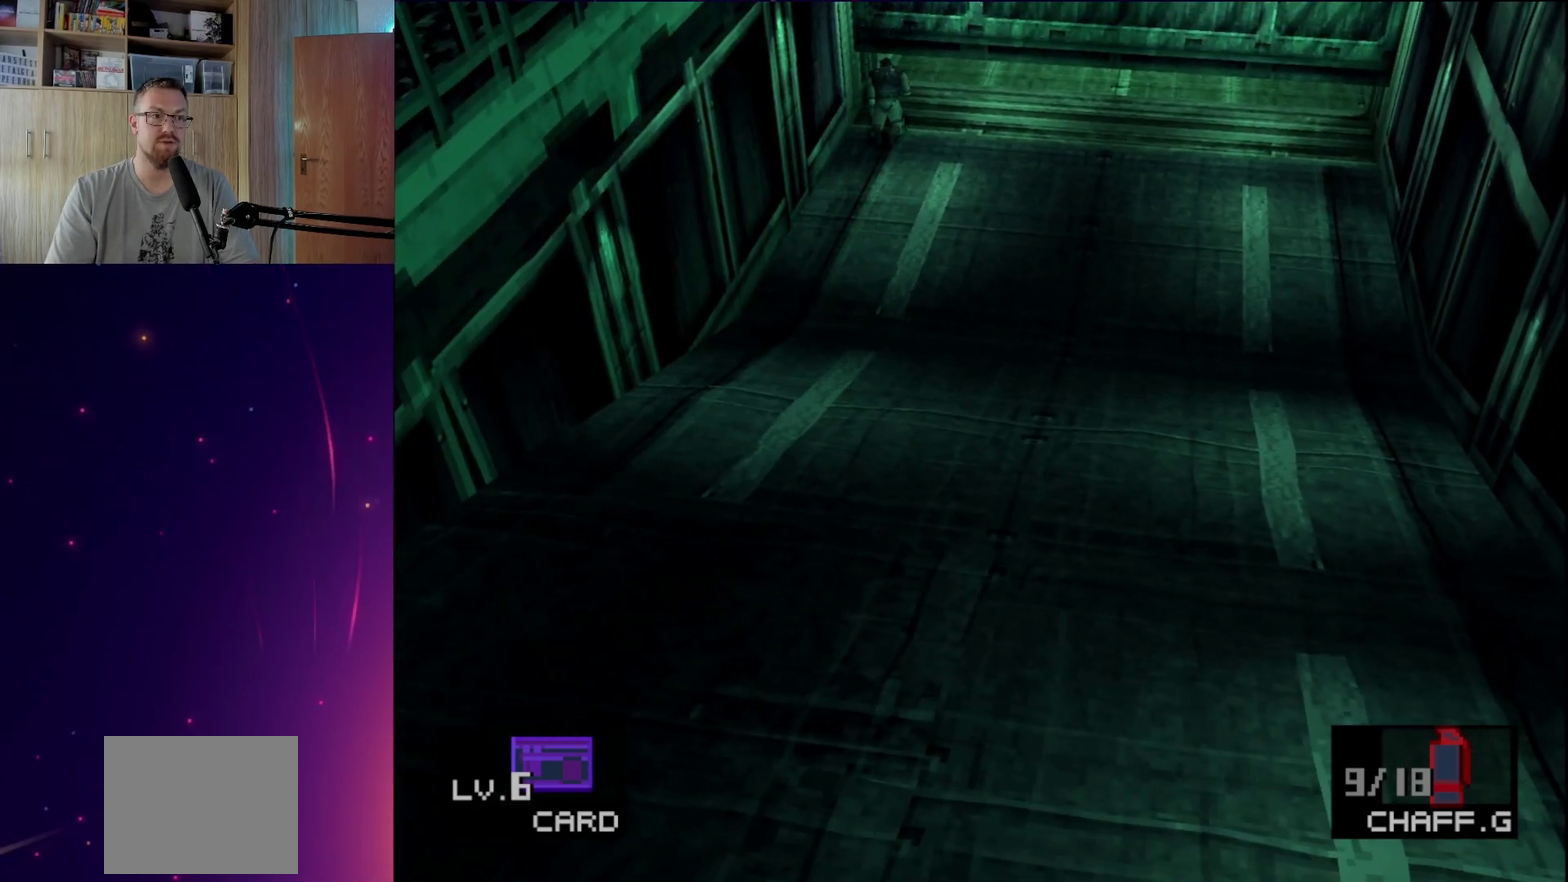
{"dt_ms": 300, "buttons": [], "events": []}
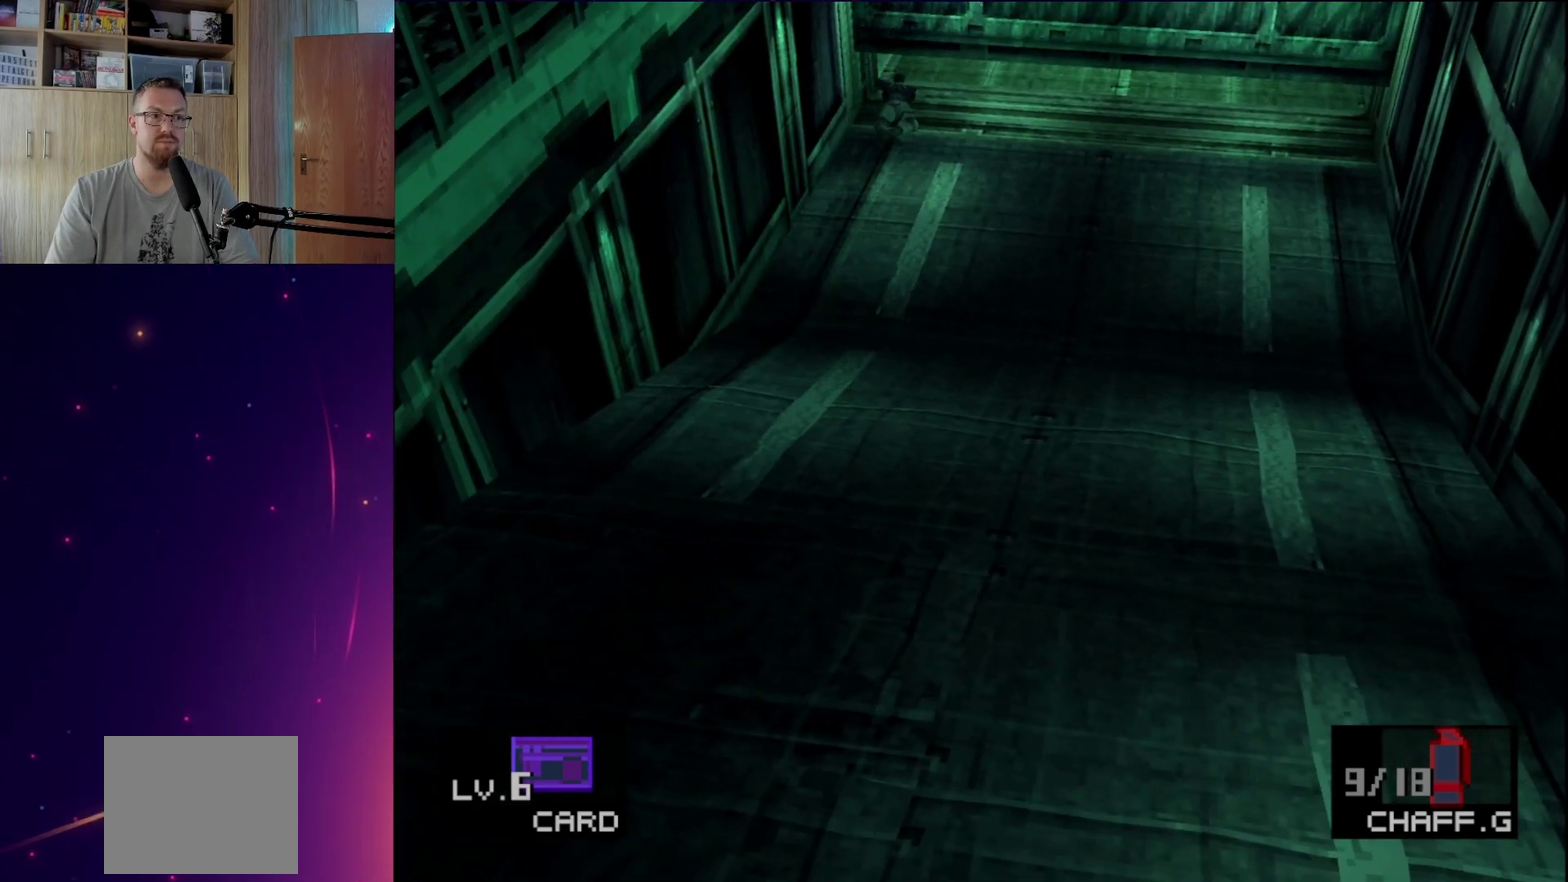
{"dt_ms": 400, "buttons": [], "events": []}
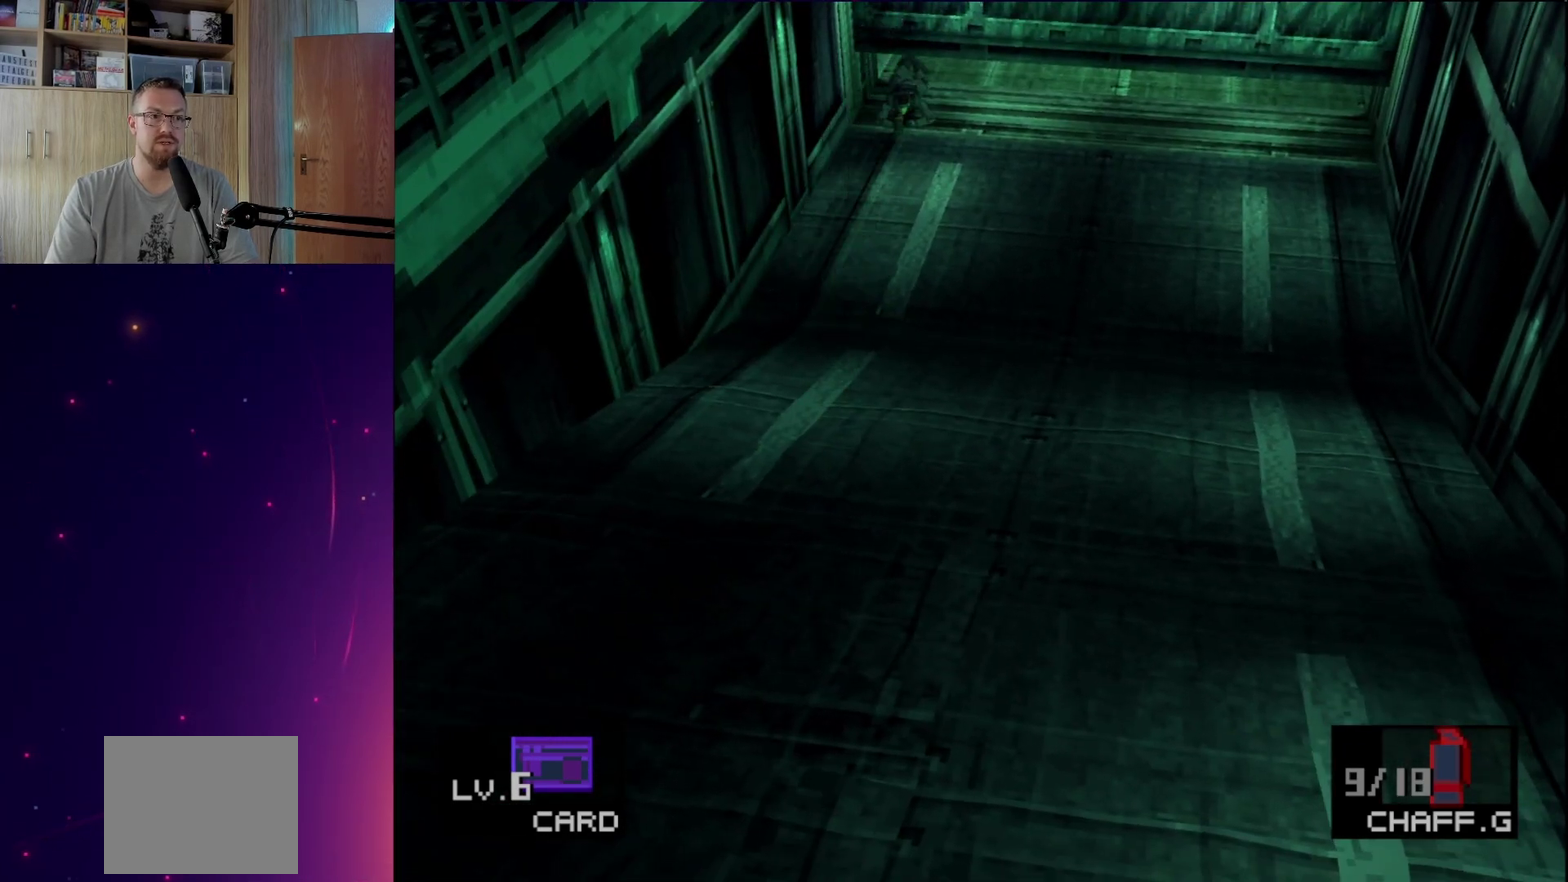
{"dt_ms": 300, "buttons": [], "events": []}
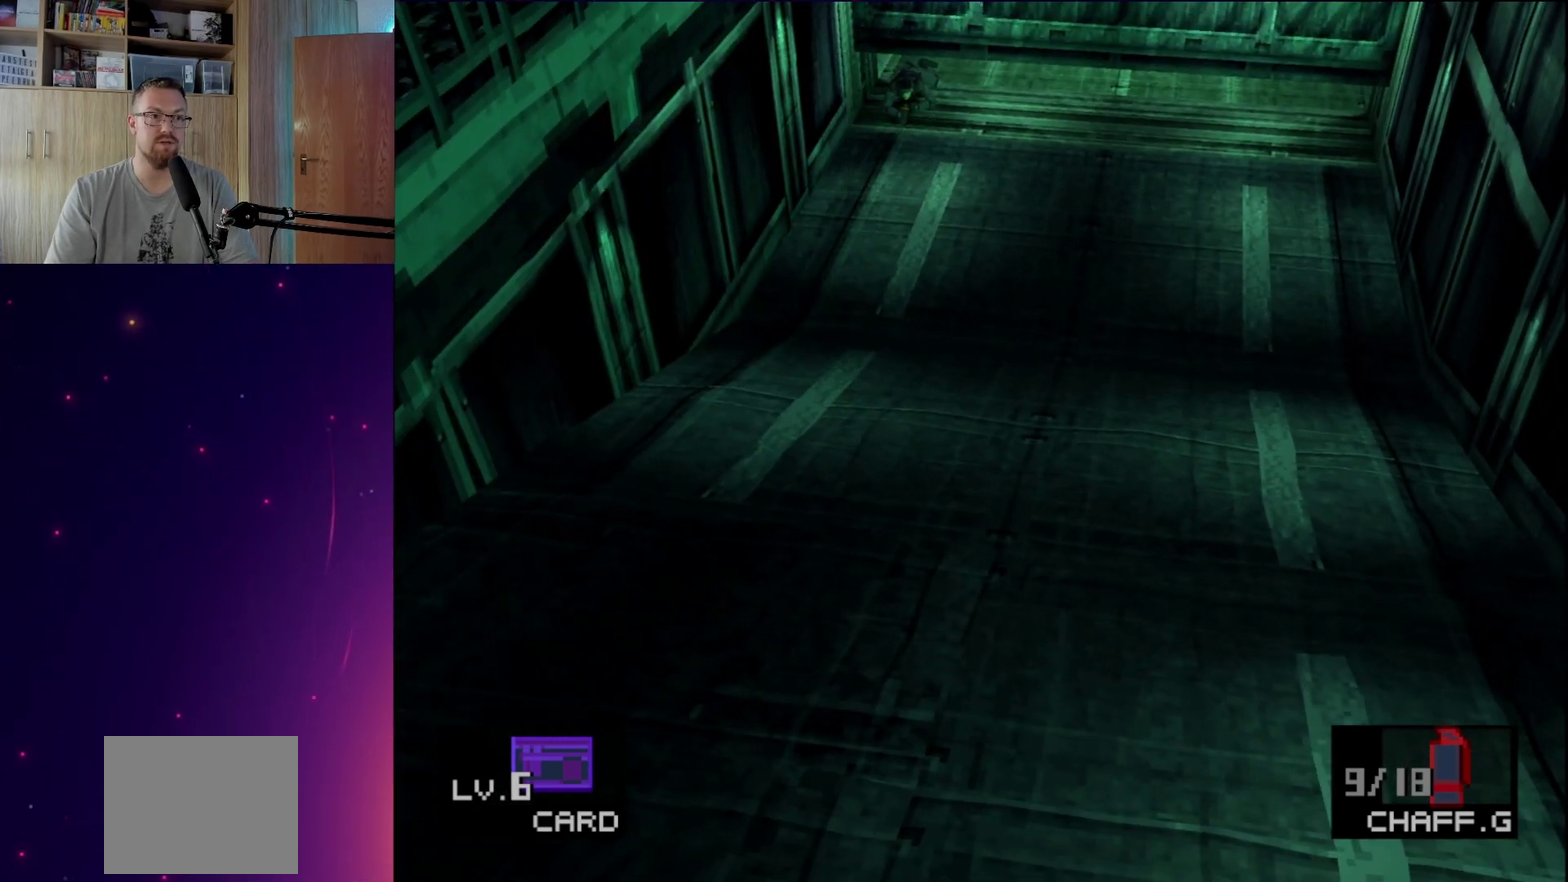
{"dt_ms": 500, "buttons": ["CROSS", "TRIANGLE"], "events": [[433, "TRIANGLE", "down"], [467, "CROSS", "down"]]}
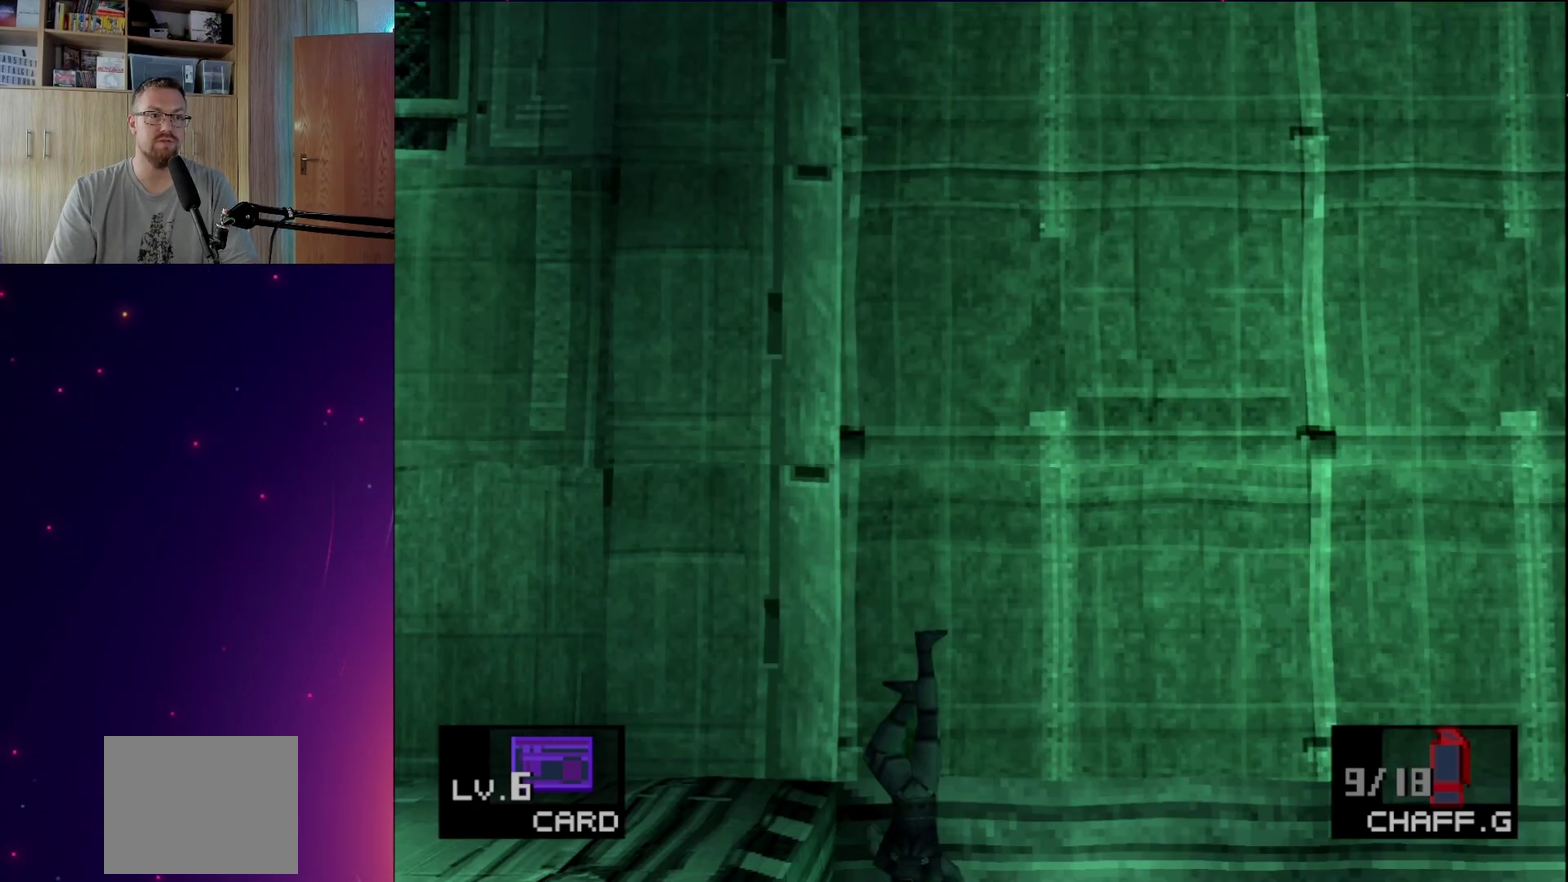
{"dt_ms": 500, "buttons": [], "events": [[50, "TRIANGLE", "up"], [100, "CROSS", "up"]]}
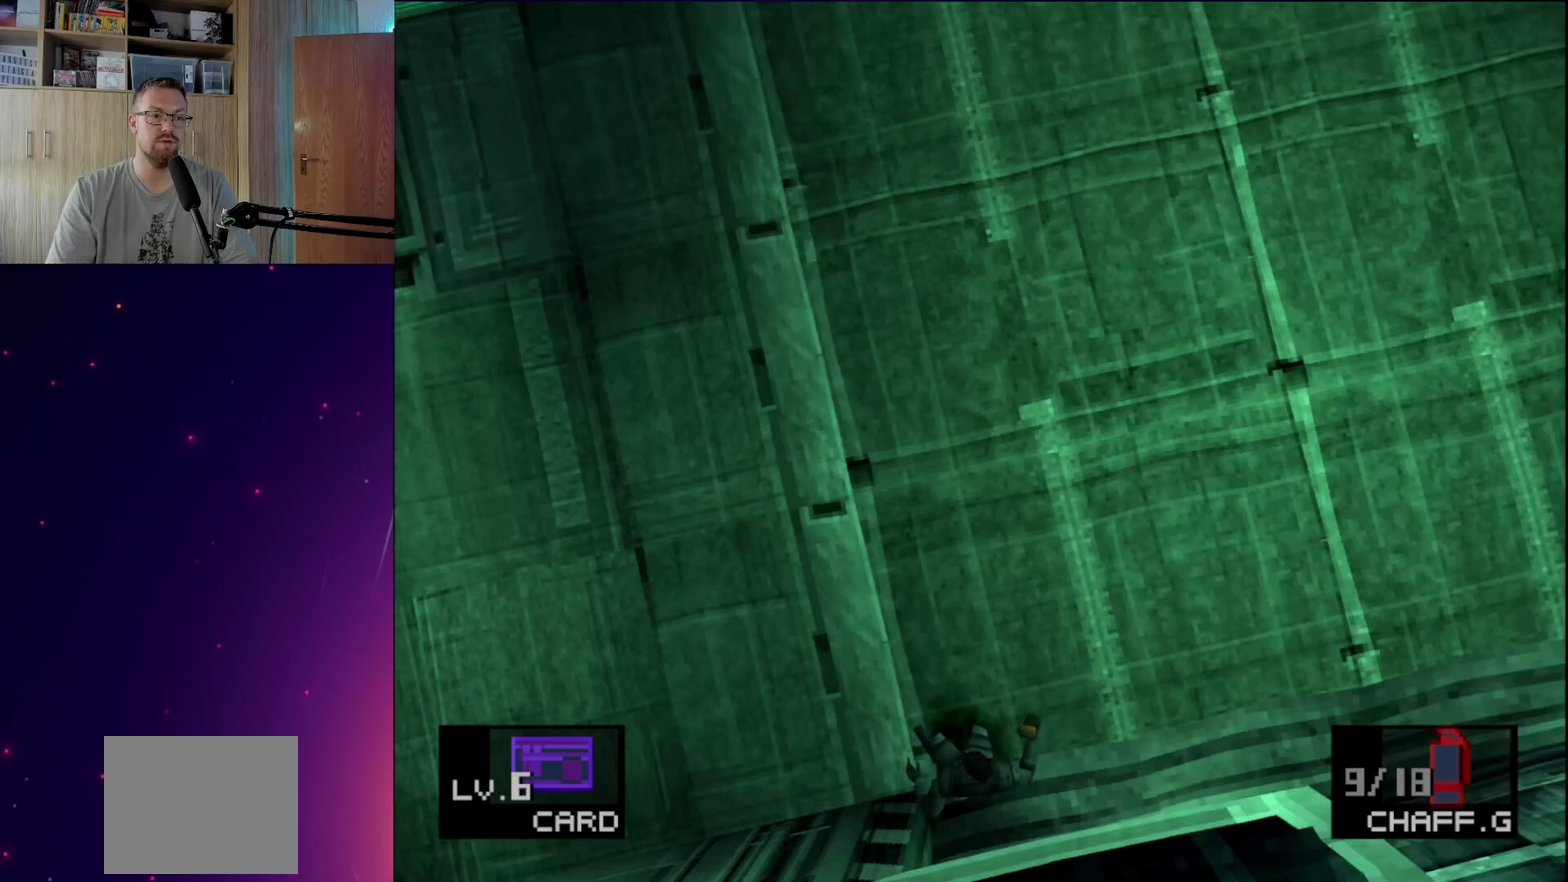
{"dt_ms": 700, "buttons": [], "events": []}
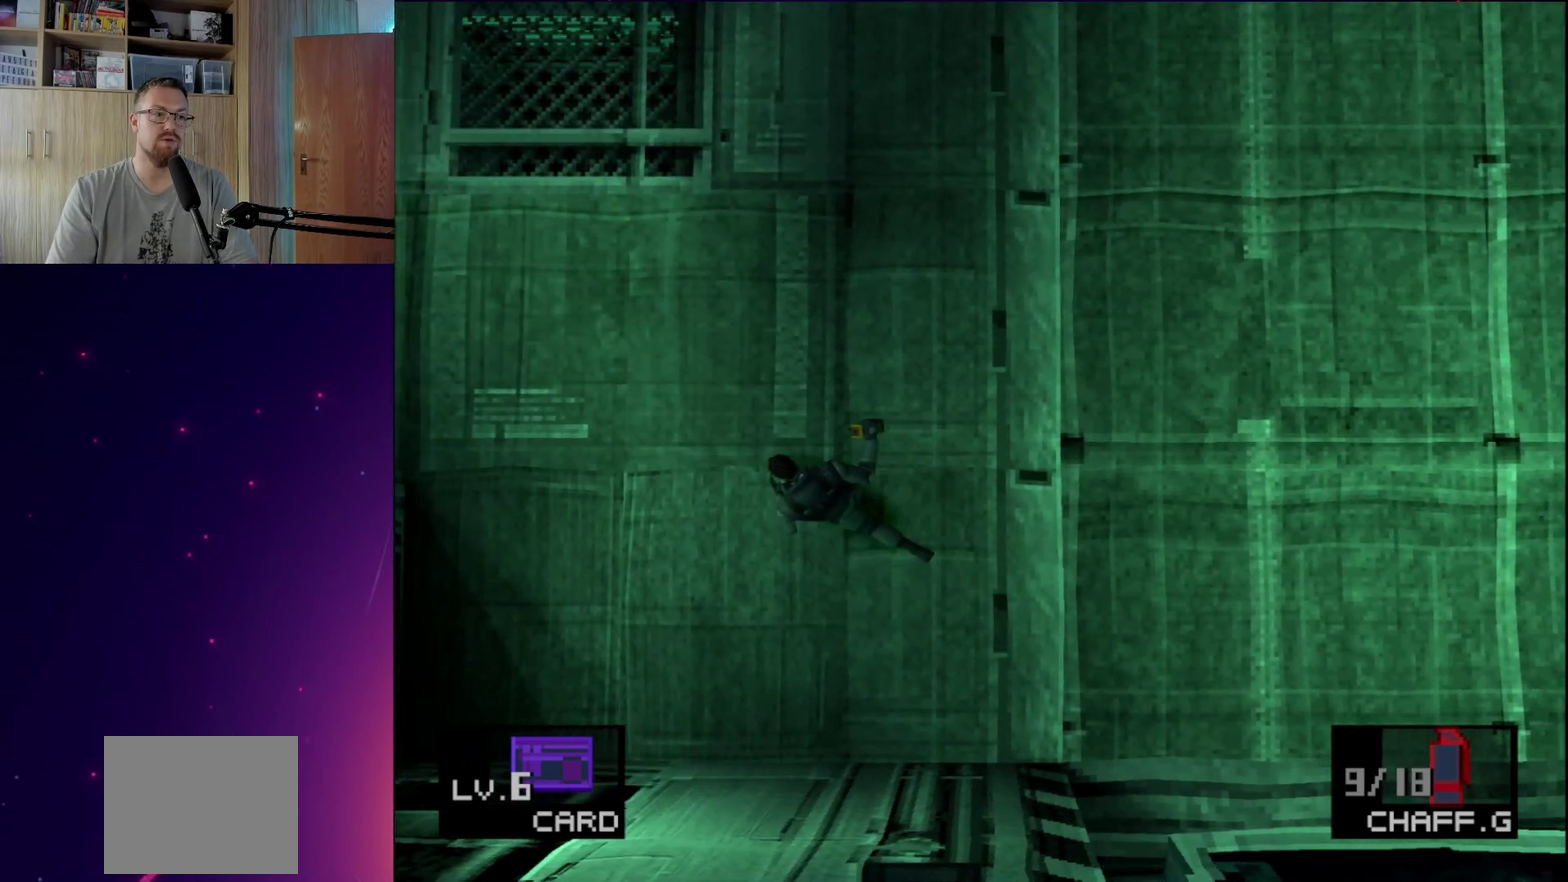
{"dt_ms": 300, "buttons": [], "events": []}
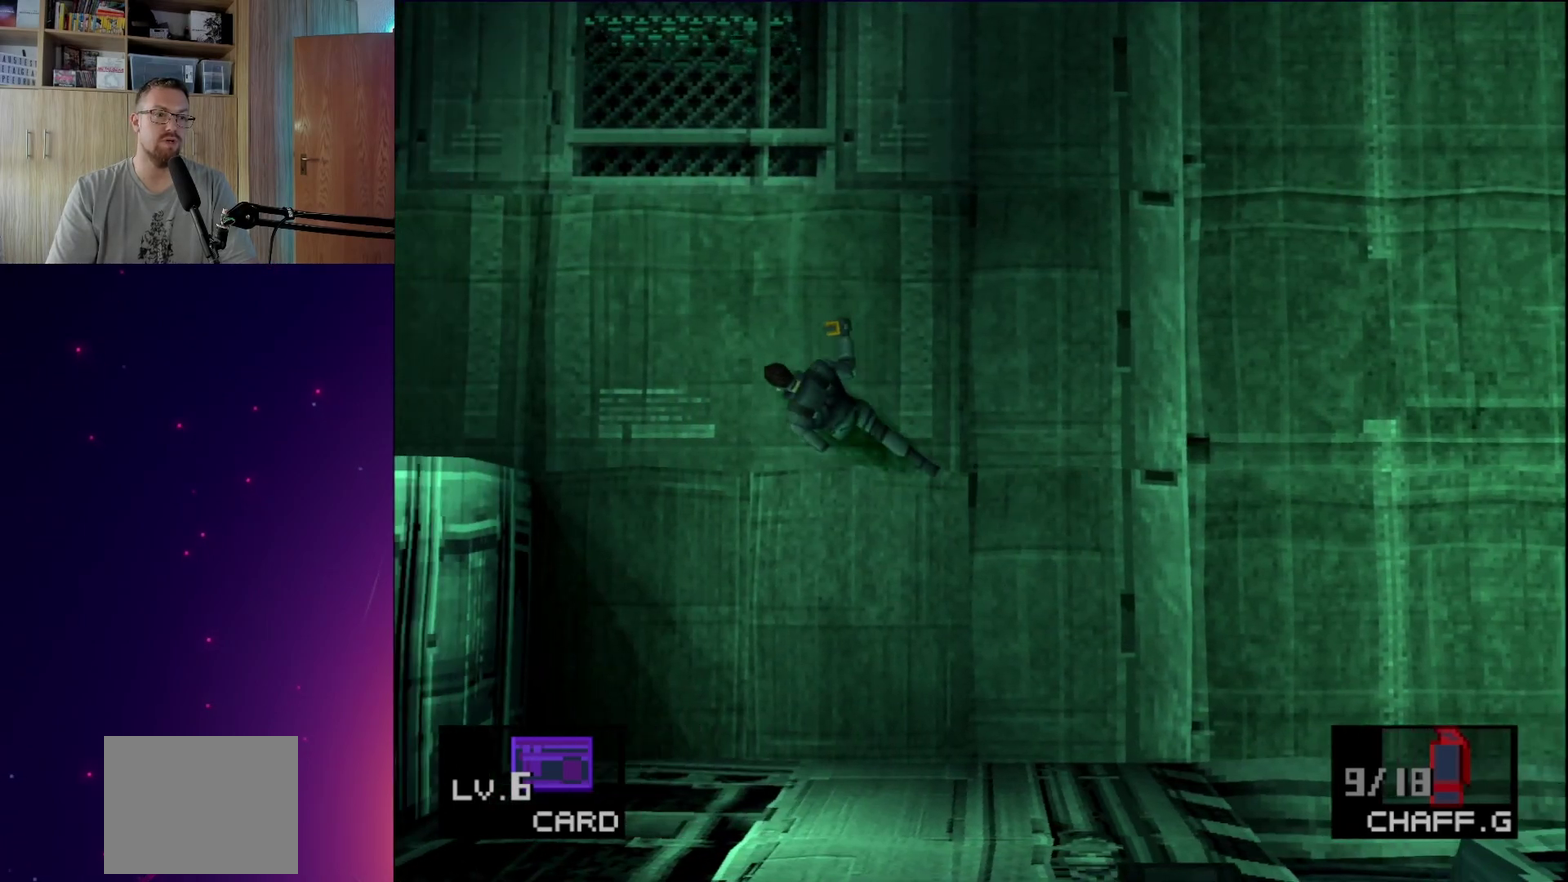
{"dt_ms": 500, "buttons": [], "events": []}
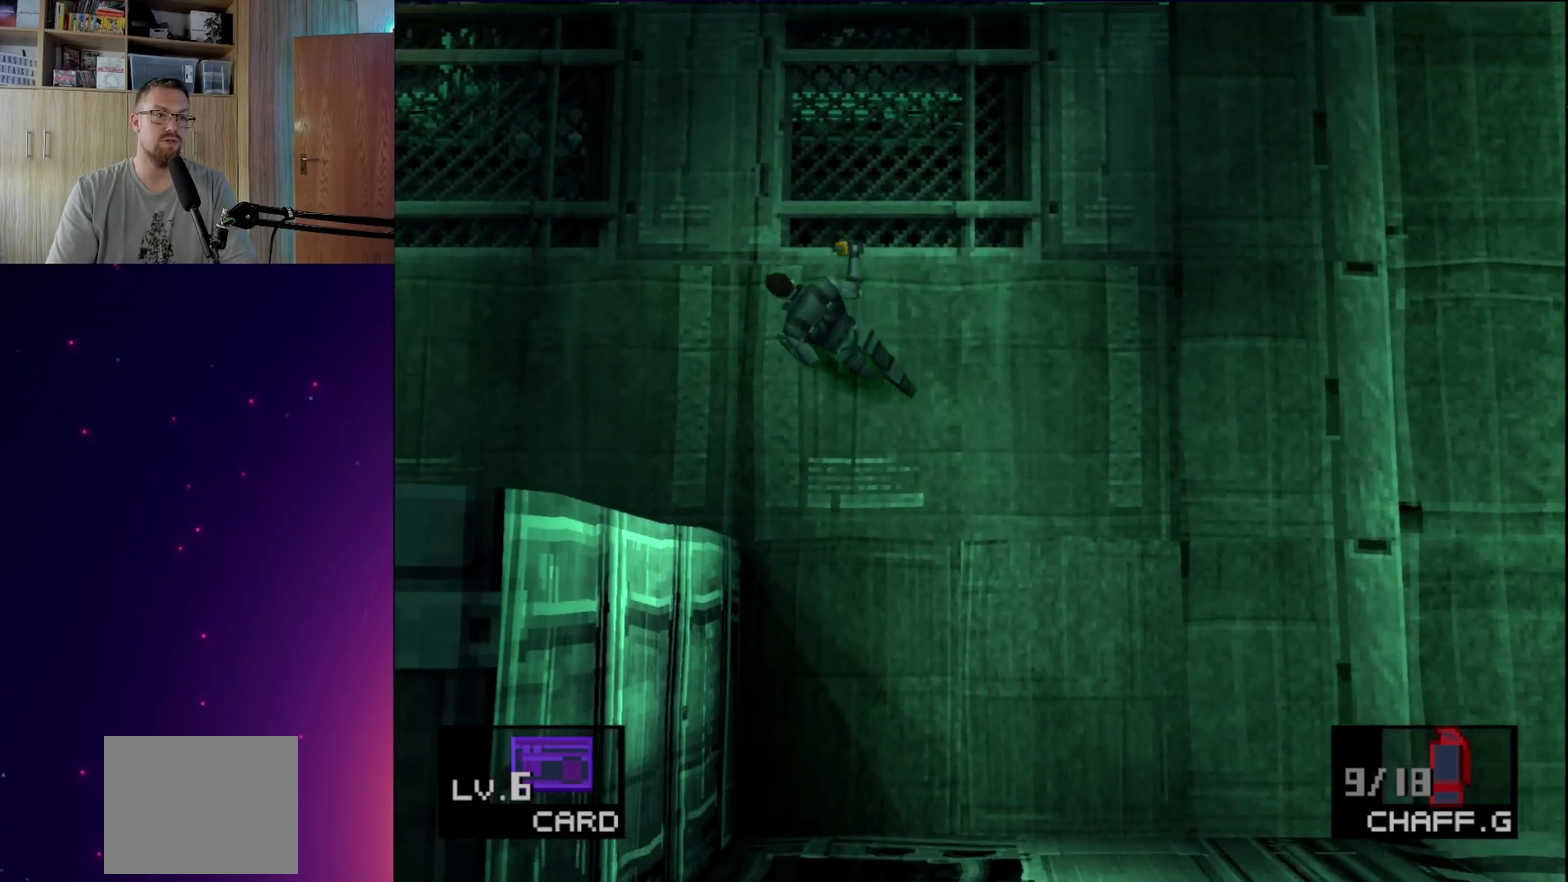
{"dt_ms": 500, "buttons": [], "events": []}
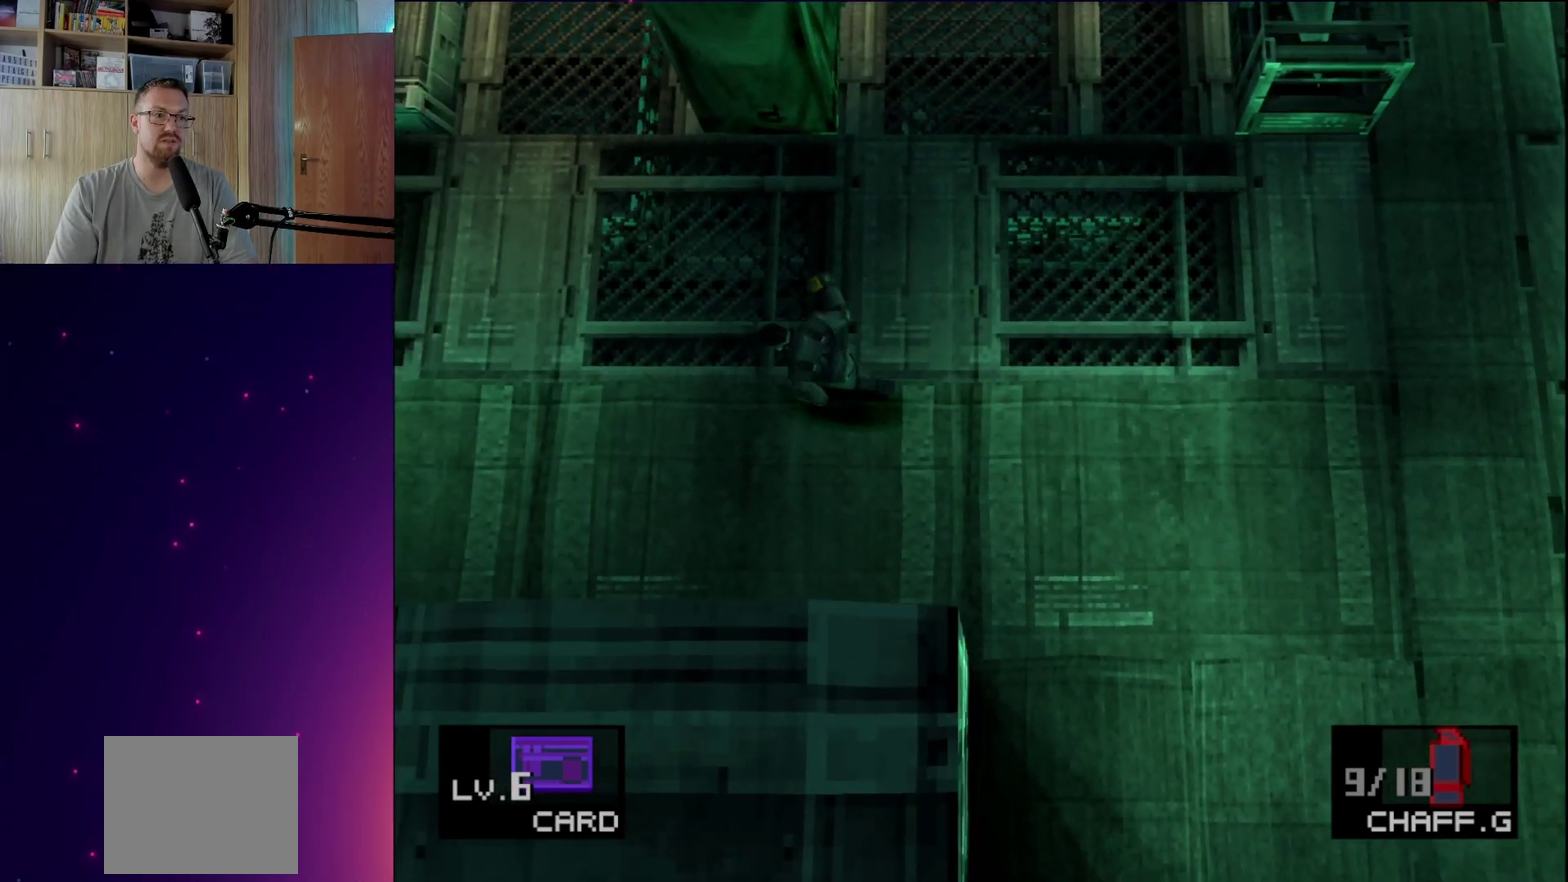
{"dt_ms": 500, "buttons": [], "events": []}
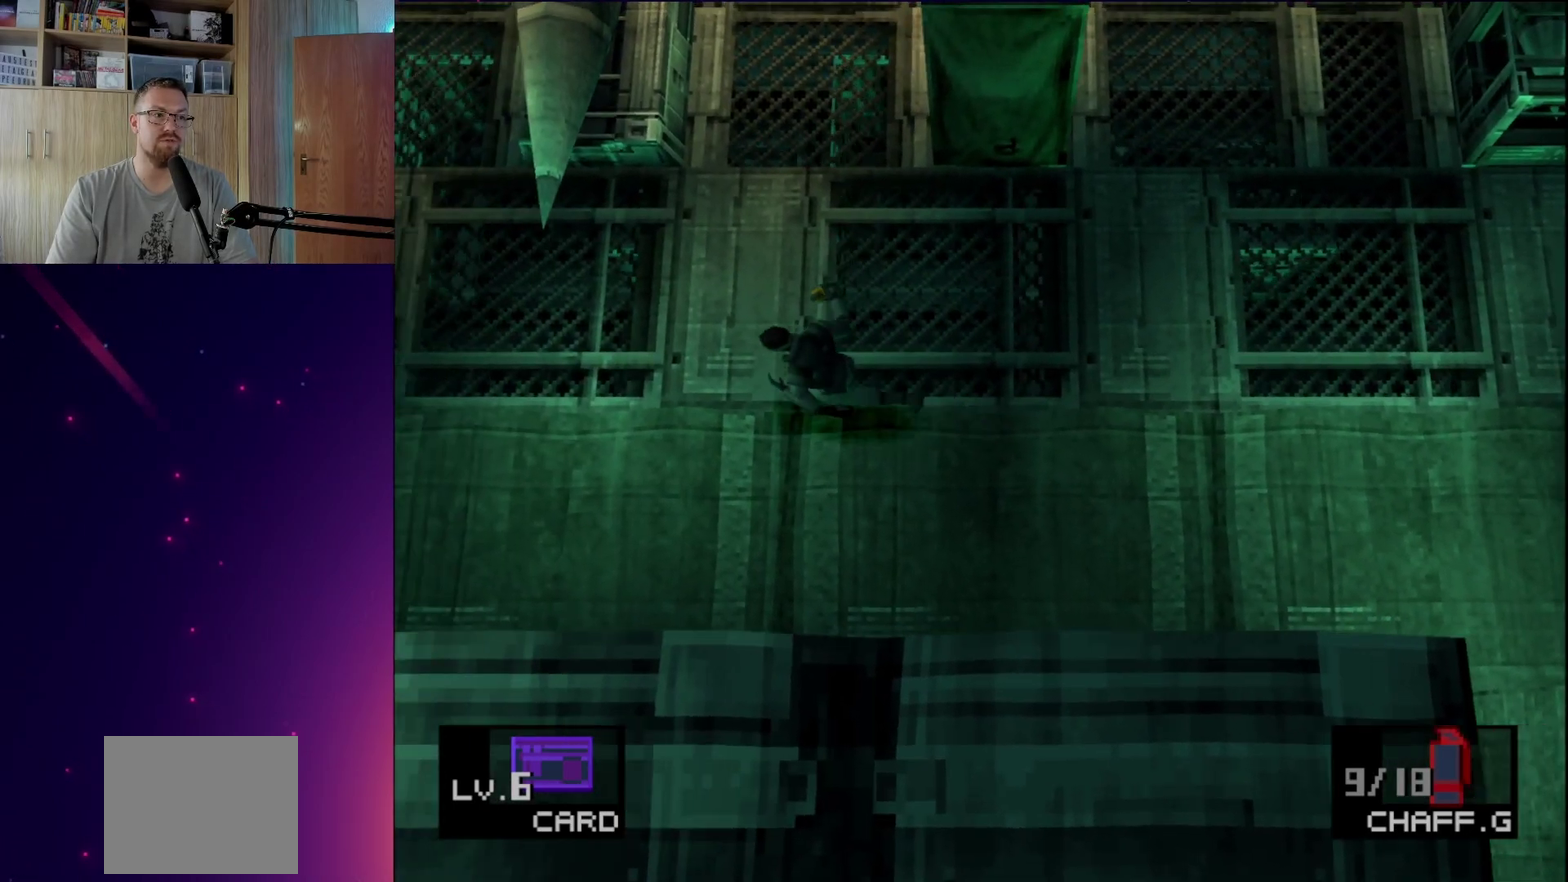
{"dt_ms": 500, "buttons": [], "events": []}
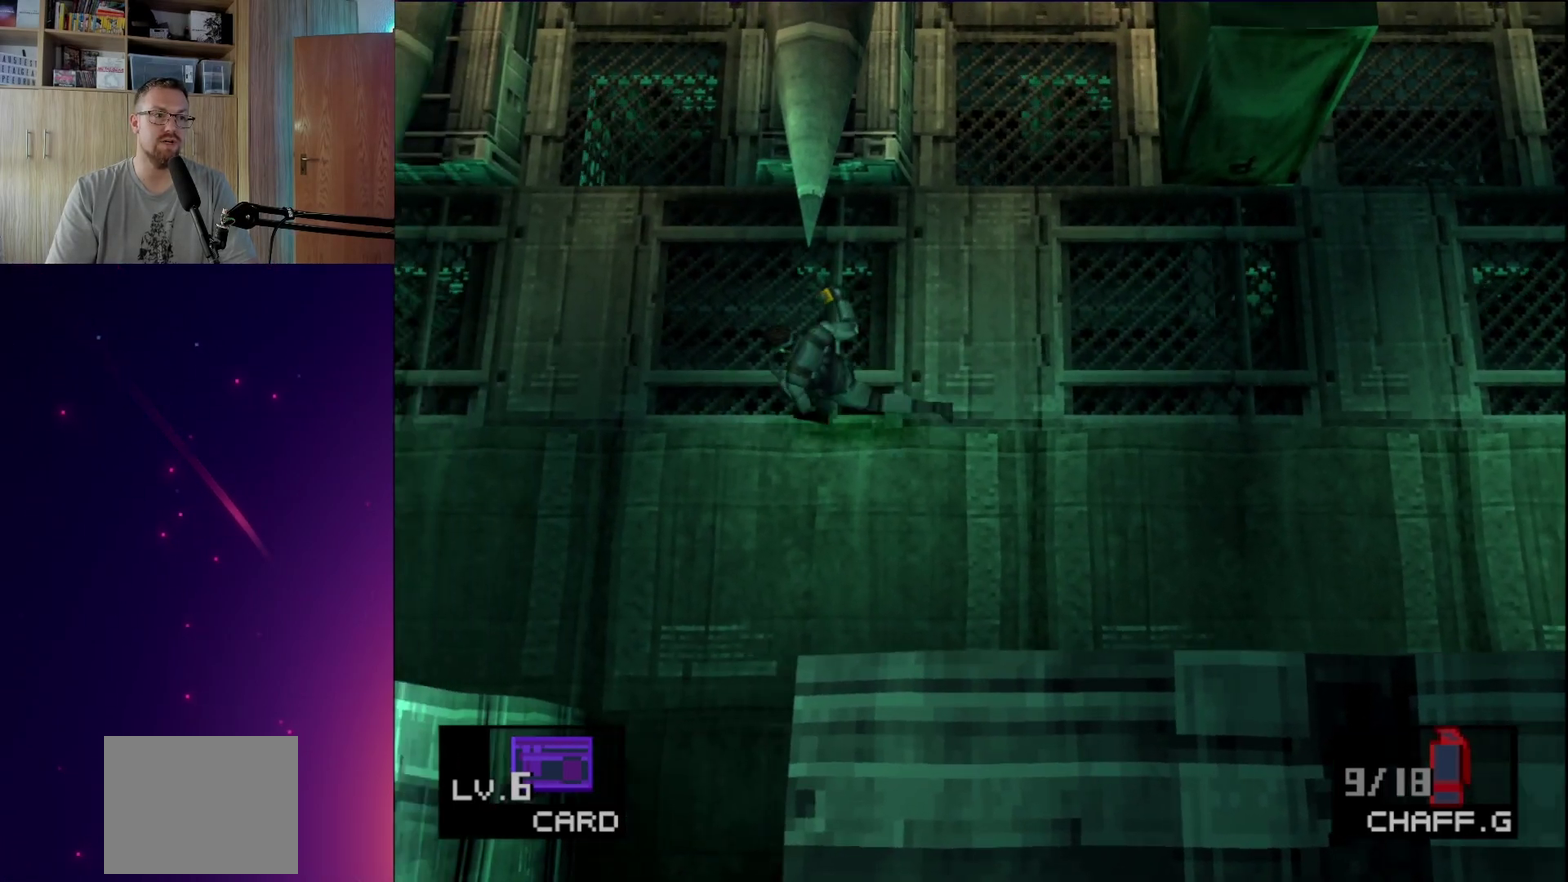
{"dt_ms": 500, "buttons": [], "events": []}
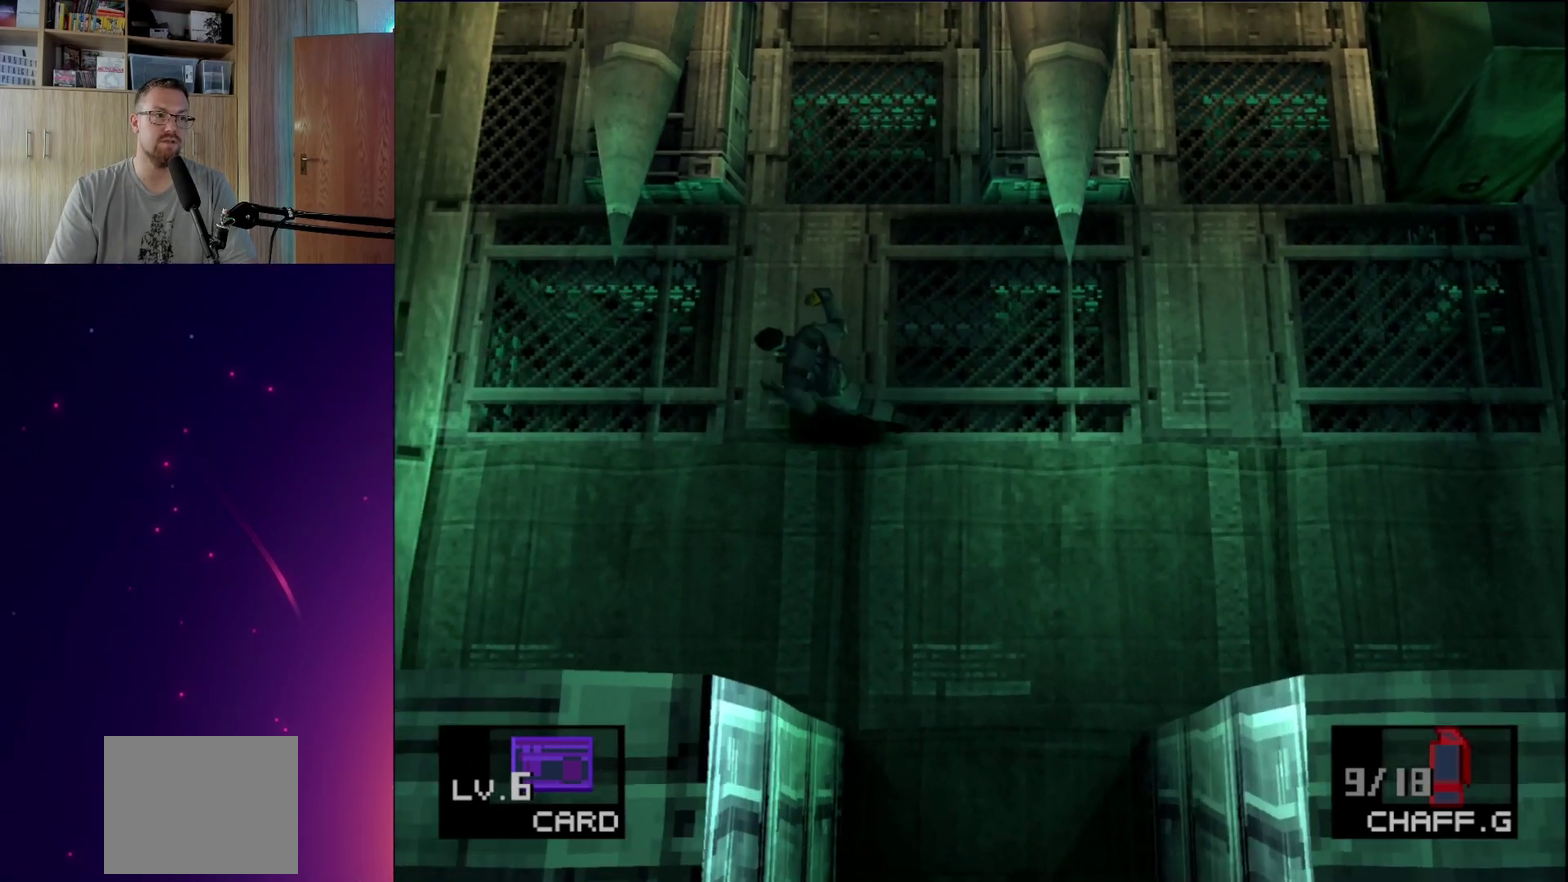
{"dt_ms": 300, "buttons": ["SQUARE"], "events": [[300, "SQUARE", "down"]]}
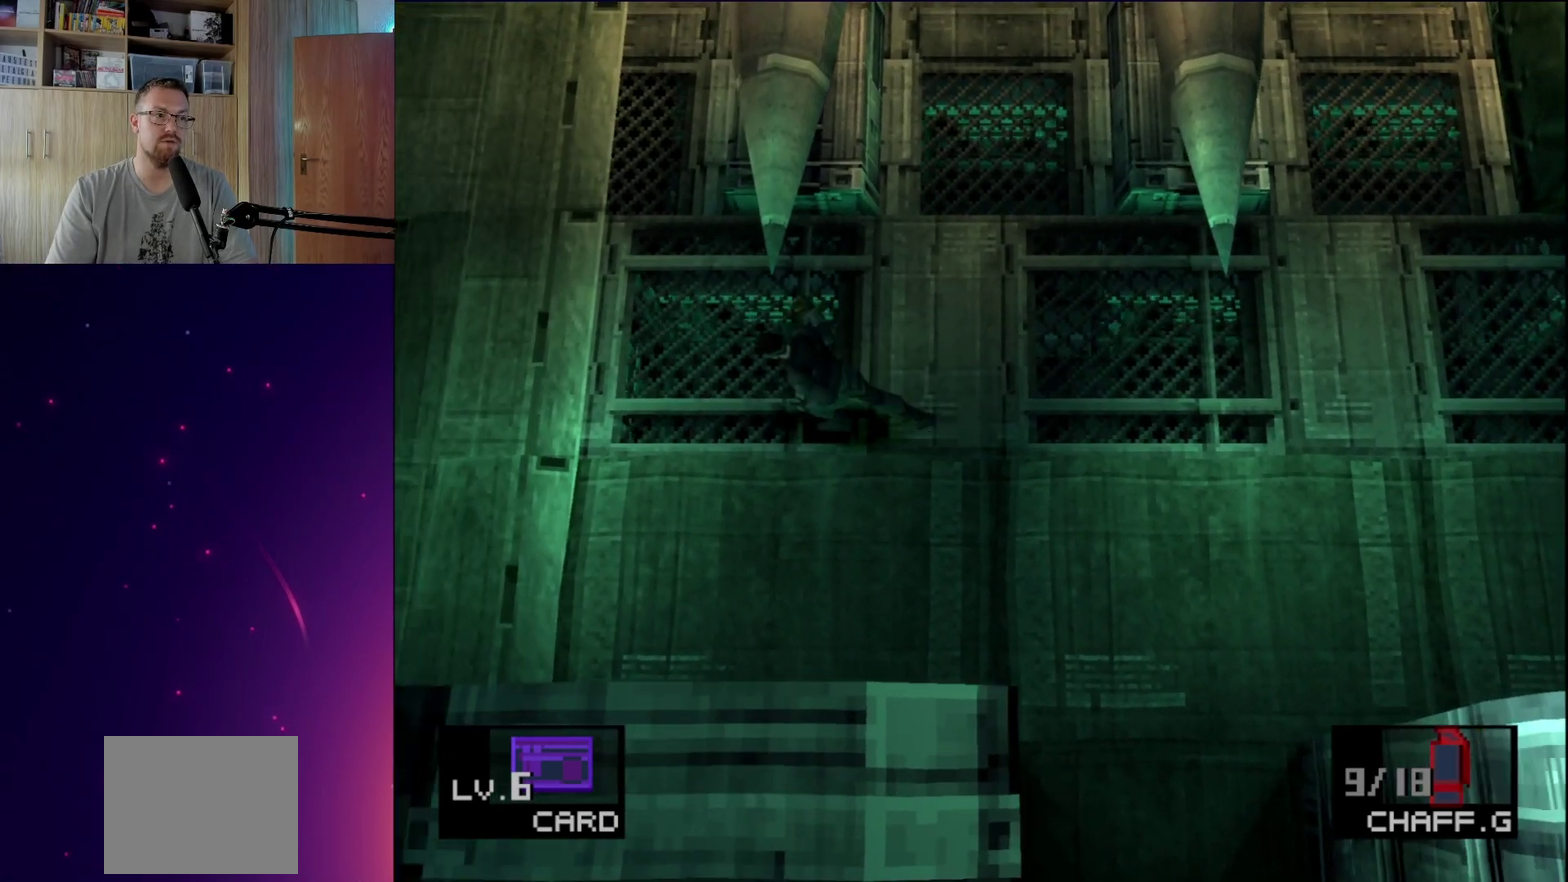
{"dt_ms": 700, "buttons": ["SQUARE"], "events": []}
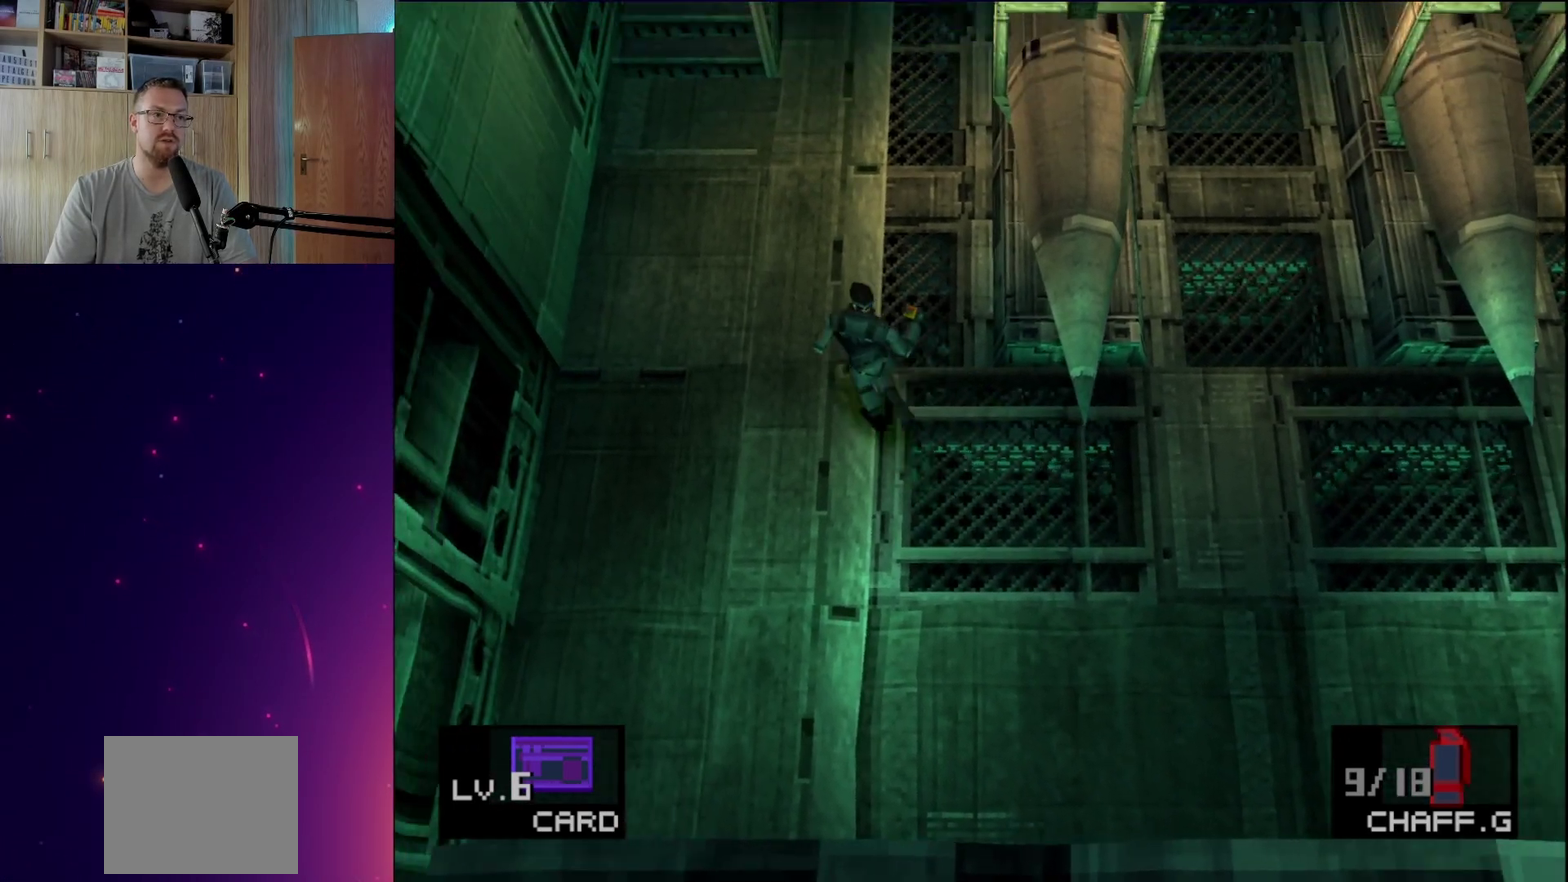
{"dt_ms": 500, "buttons": ["SQUARE"], "events": []}
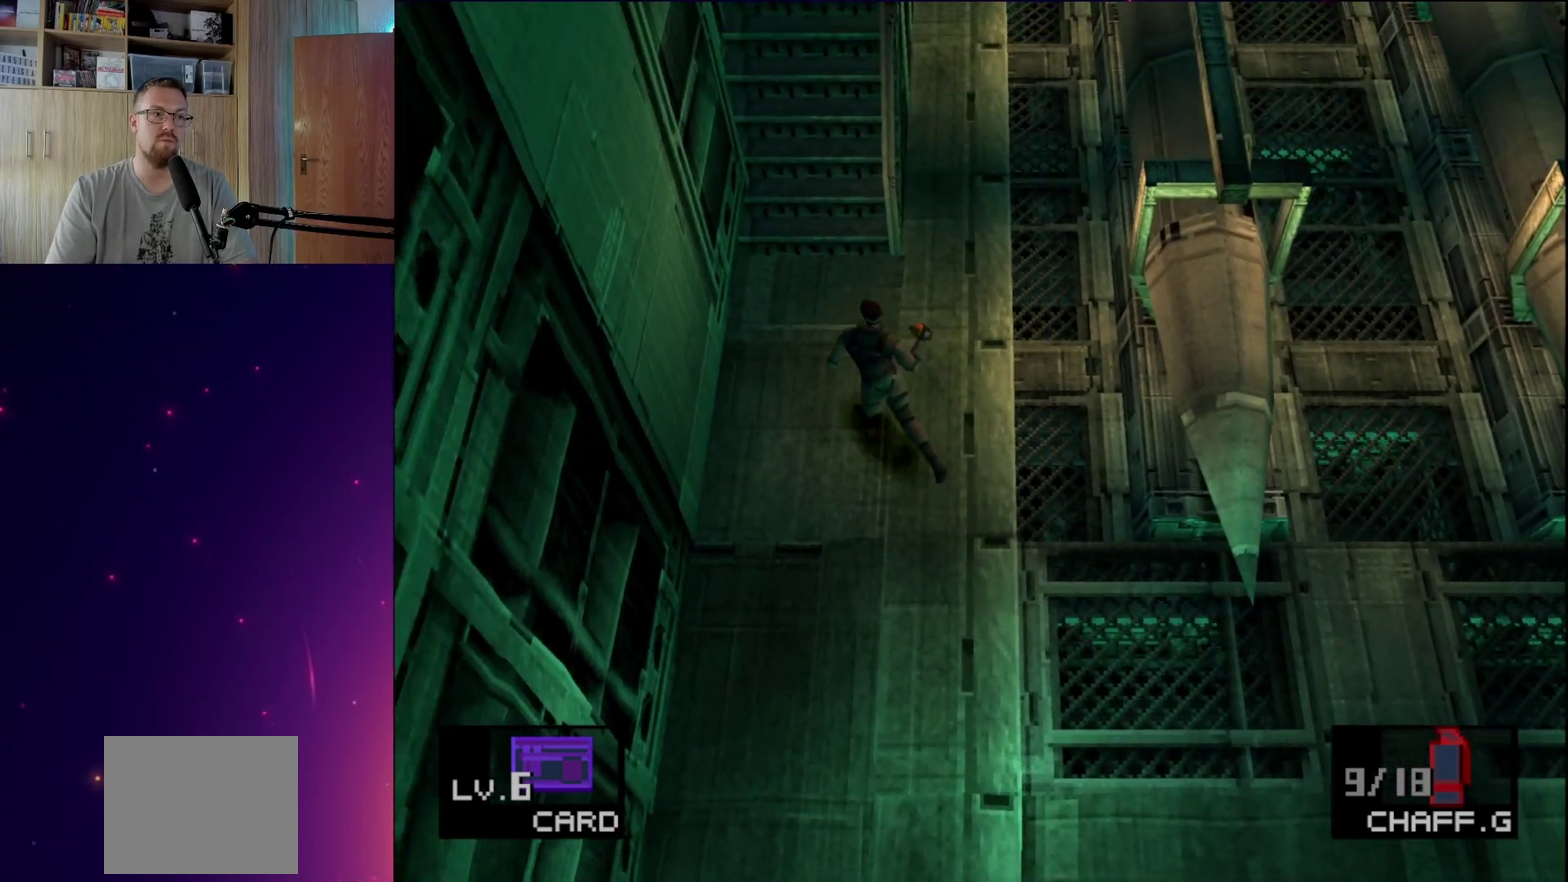
{"dt_ms": 500, "buttons": ["SQUARE"], "events": []}
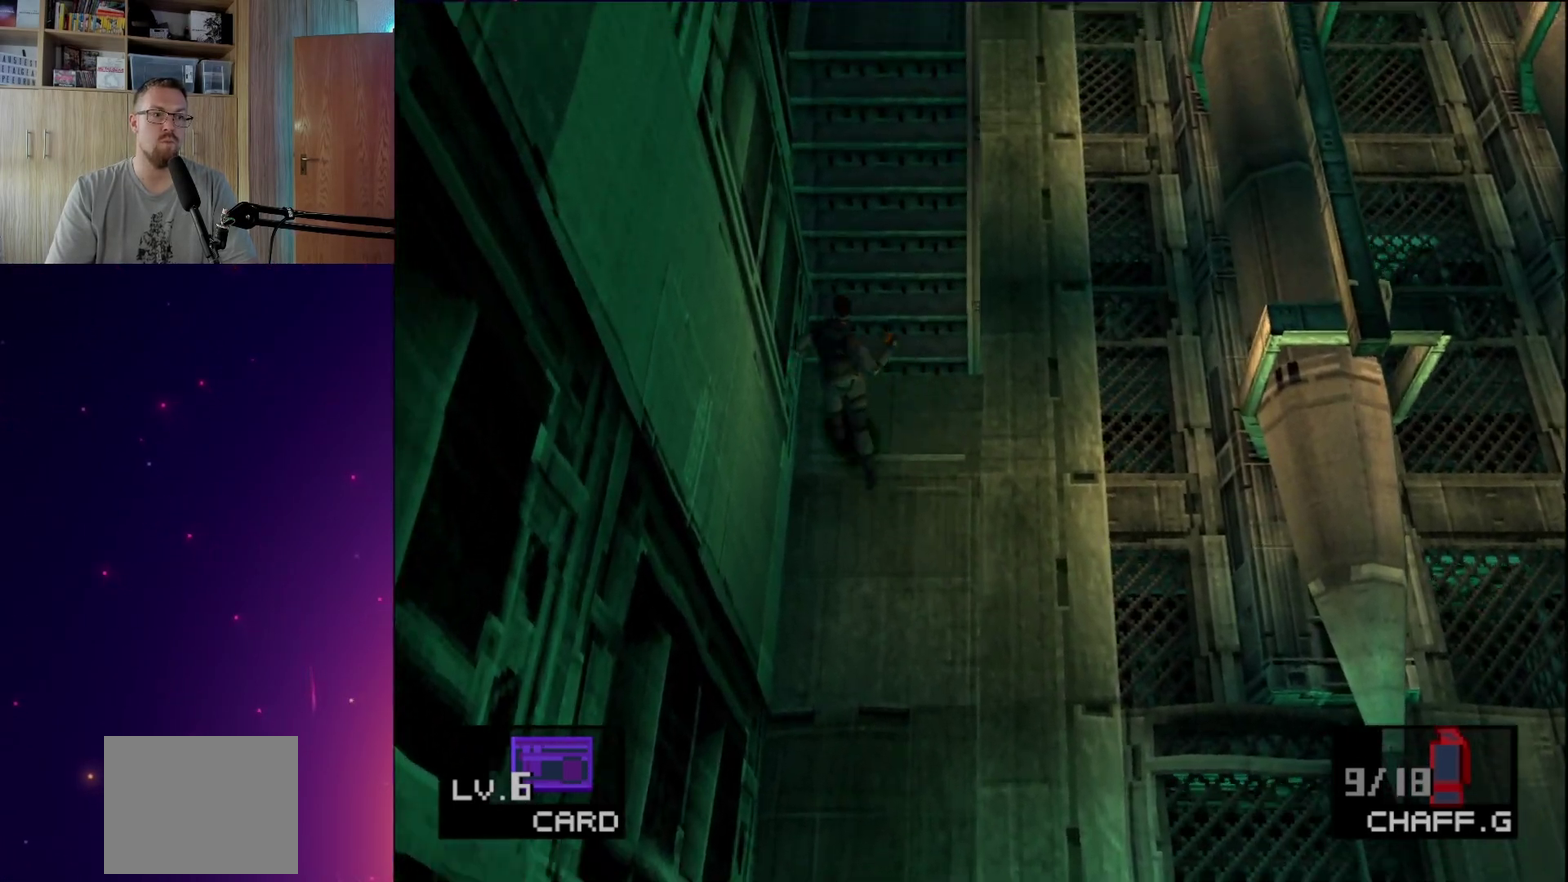
{"dt_ms": 500, "buttons": ["SQUARE"], "events": []}
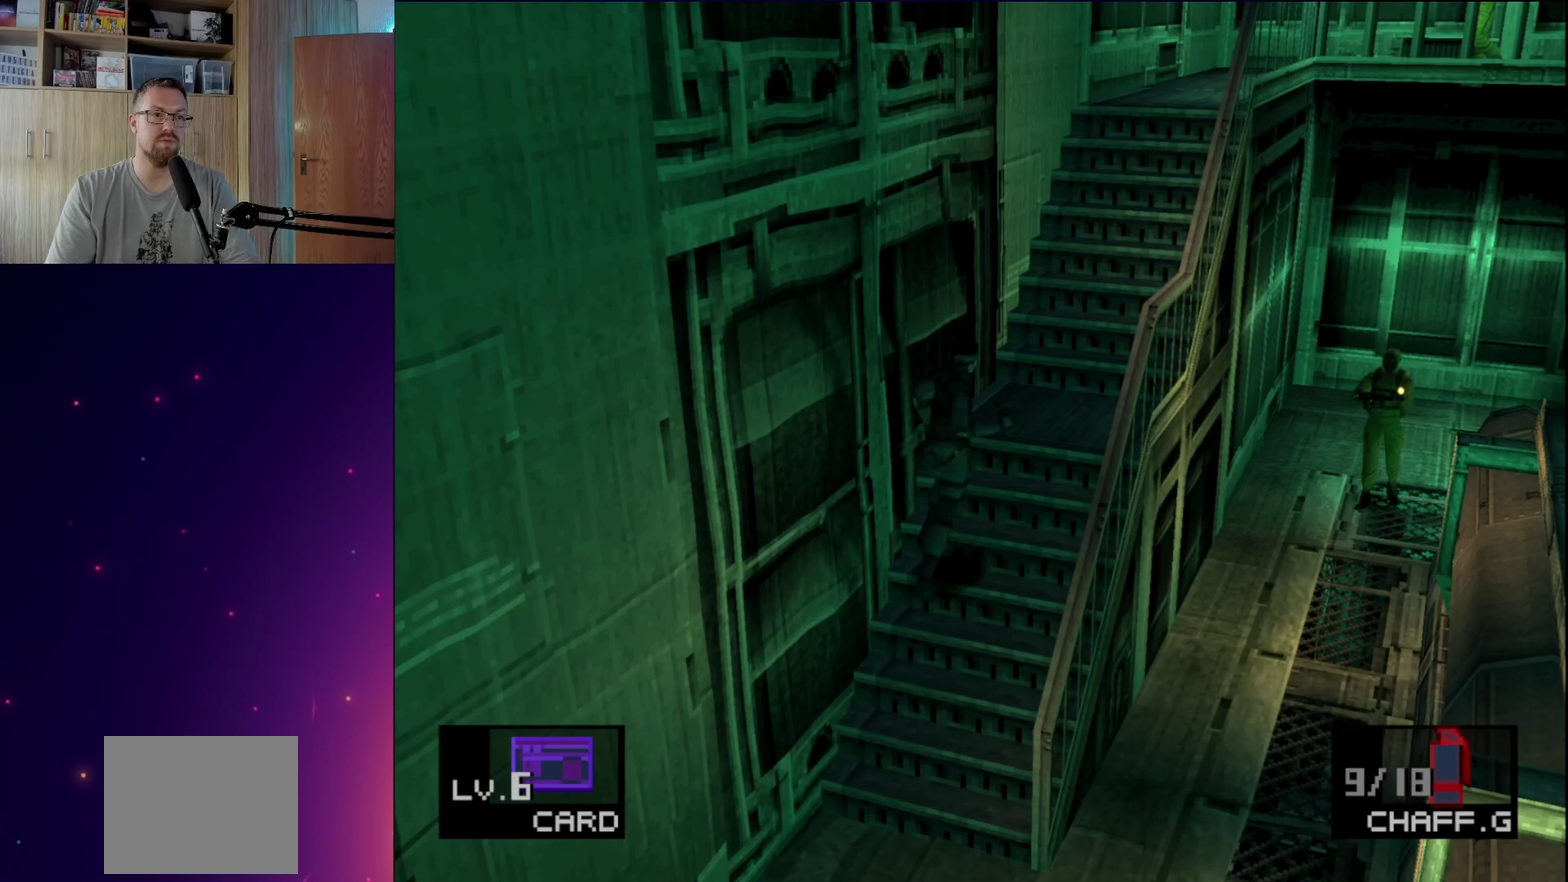
{"dt_ms": 500, "buttons": ["SQUARE"], "events": []}